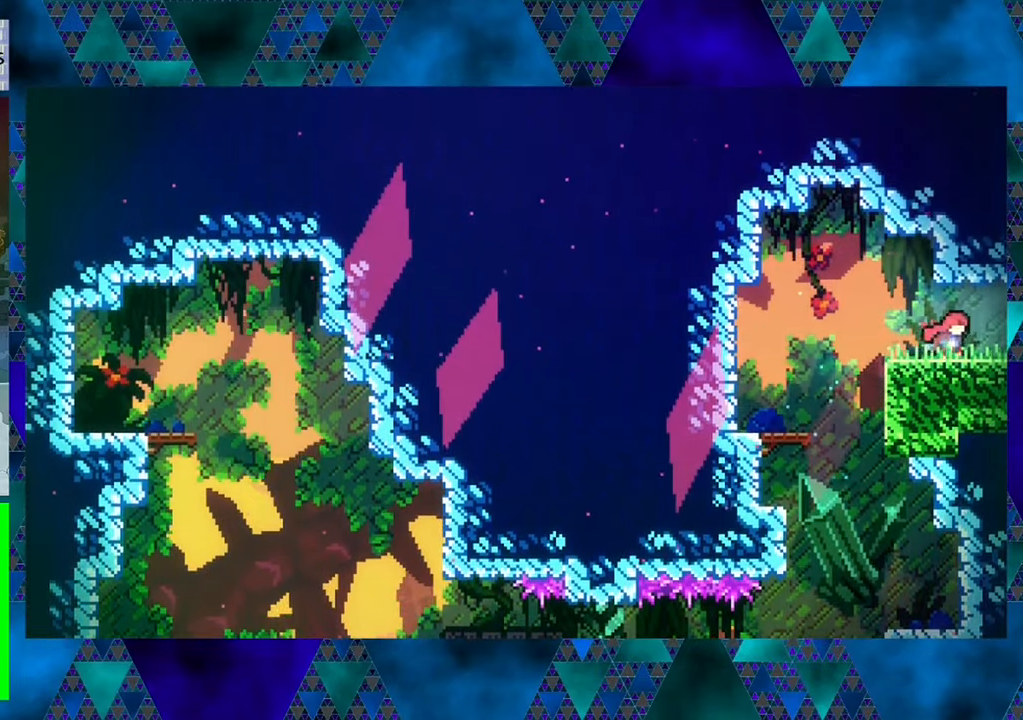
Gameplay with a controller (Nintendo layout); each line is a JSON object with the inputs held at the frame after it. "events" lists button and stick changes between this image and that frame as [ms after this image, input, new state], when the widget could be followed in between. Not read: L3 R3 right_stick.
{"buttons": [], "left_stick": "center", "events": [[484, "DPAD_RIGHT", "up"]]}
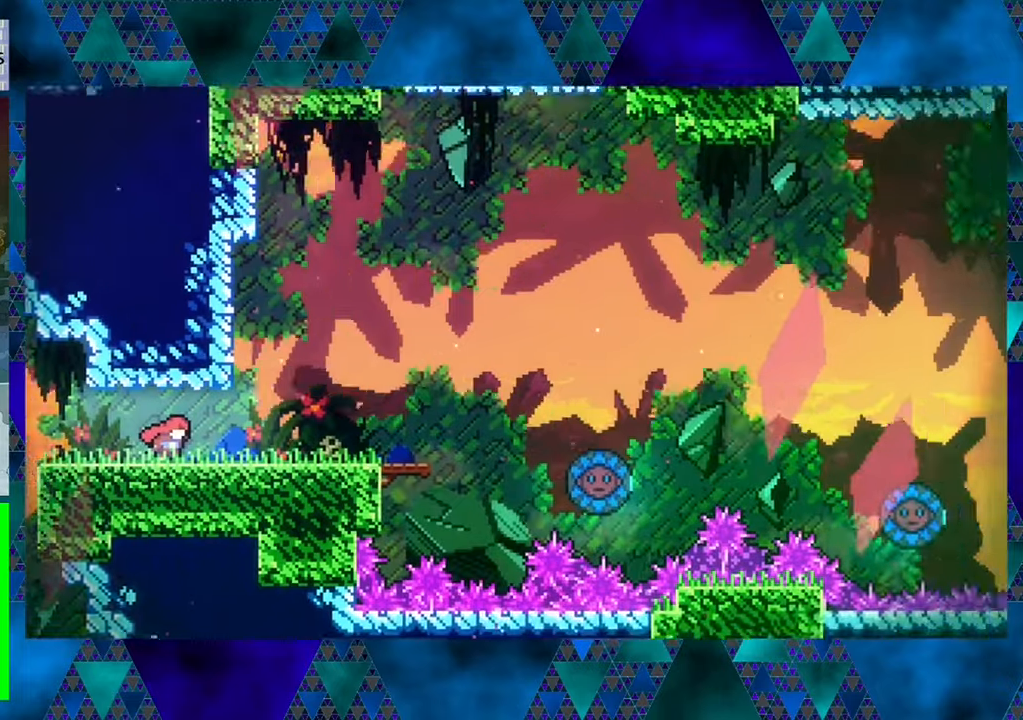
{"buttons": ["DPAD_RIGHT"], "left_stick": "center", "events": [[317, "DPAD_RIGHT", "down"]]}
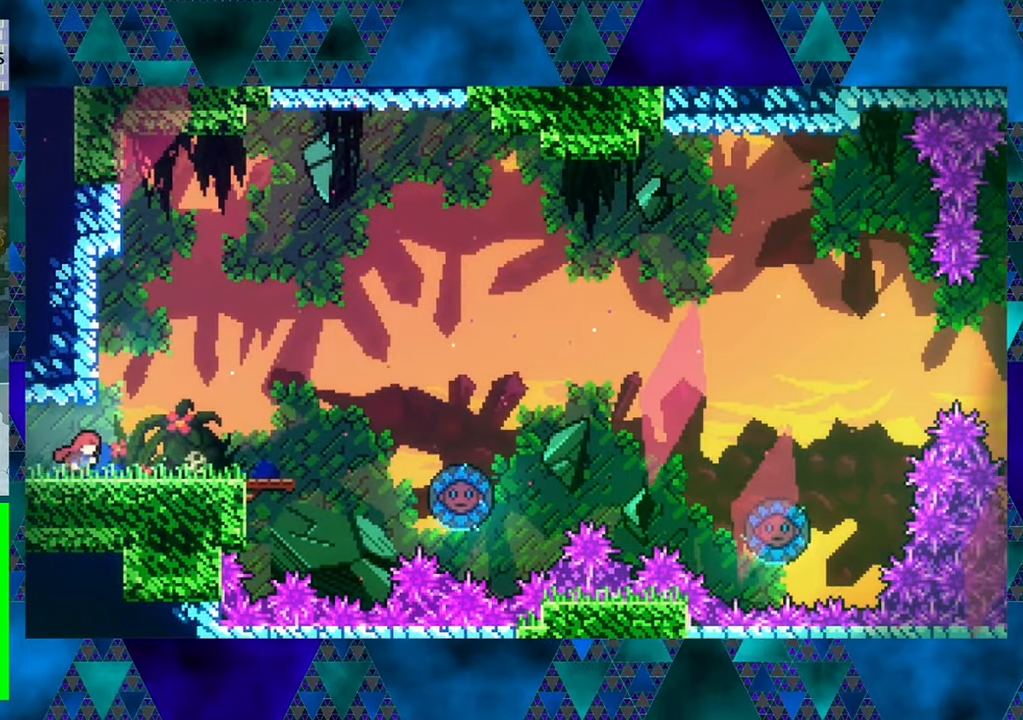
{"buttons": [], "left_stick": "center", "events": [[417, "DPAD_RIGHT", "up"]]}
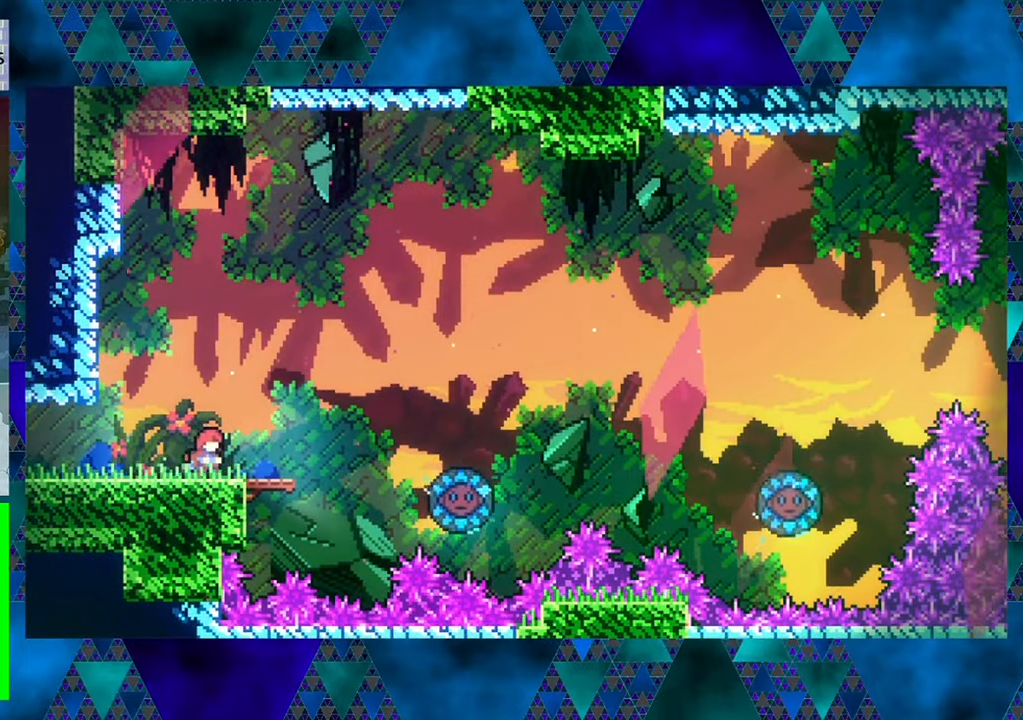
{"buttons": ["DPAD_RIGHT"], "left_stick": "center", "events": [[300, "DPAD_RIGHT", "down"]]}
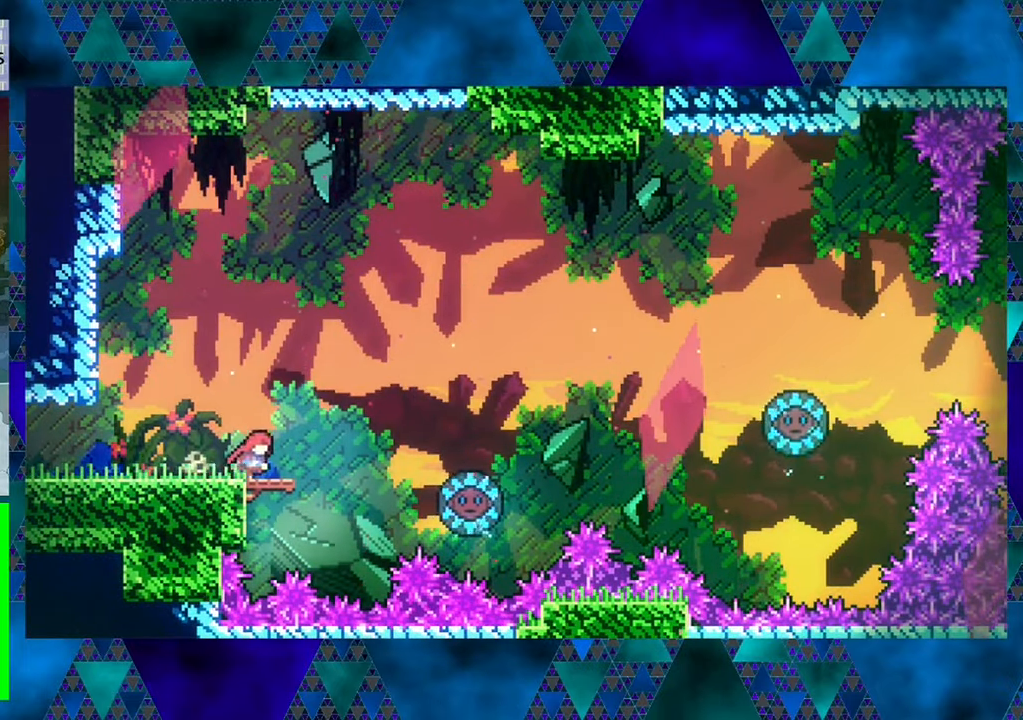
{"buttons": ["B", "DPAD_RIGHT"], "left_stick": "center", "events": [[100, "B", "down"]]}
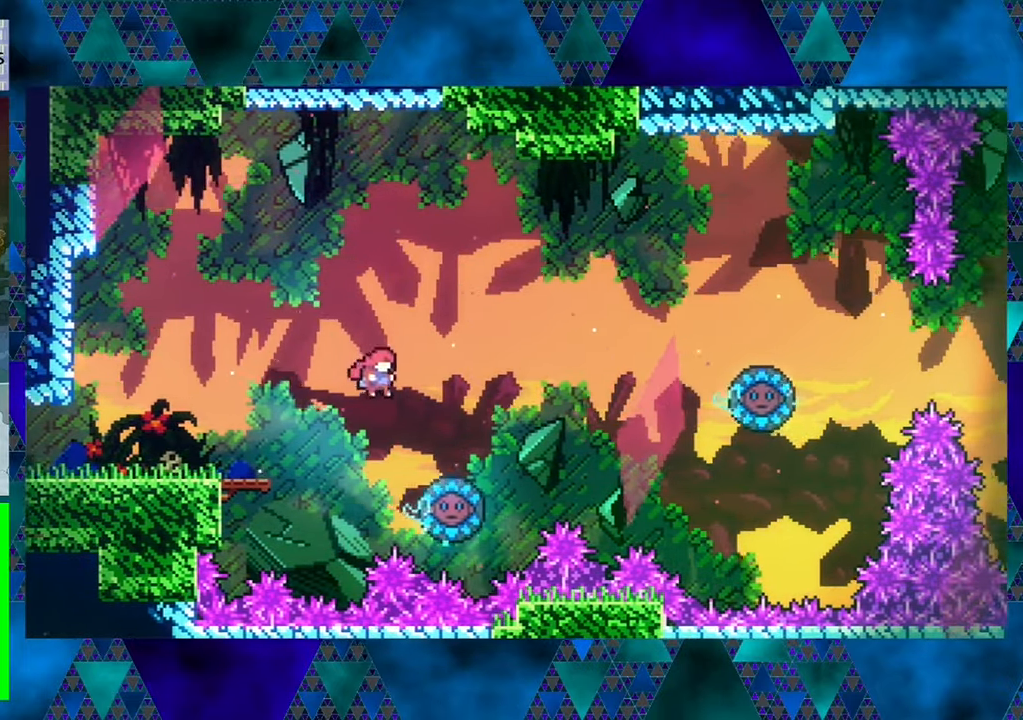
{"buttons": ["B", "DPAD_RIGHT"], "left_stick": "center", "events": [[34, "B", "up"], [200, "B", "down"]]}
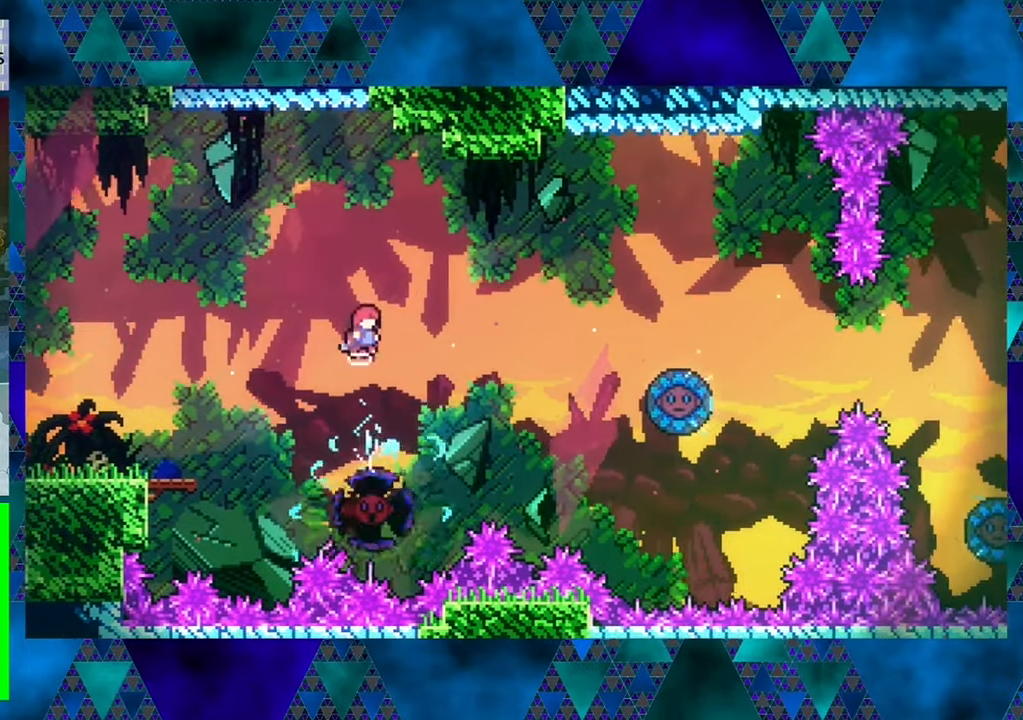
{"buttons": ["B", "Y", "DPAD_UP", "DPAD_RIGHT"], "left_stick": "center", "events": [[367, "DPAD_UP", "down"], [500, "Y", "down"]]}
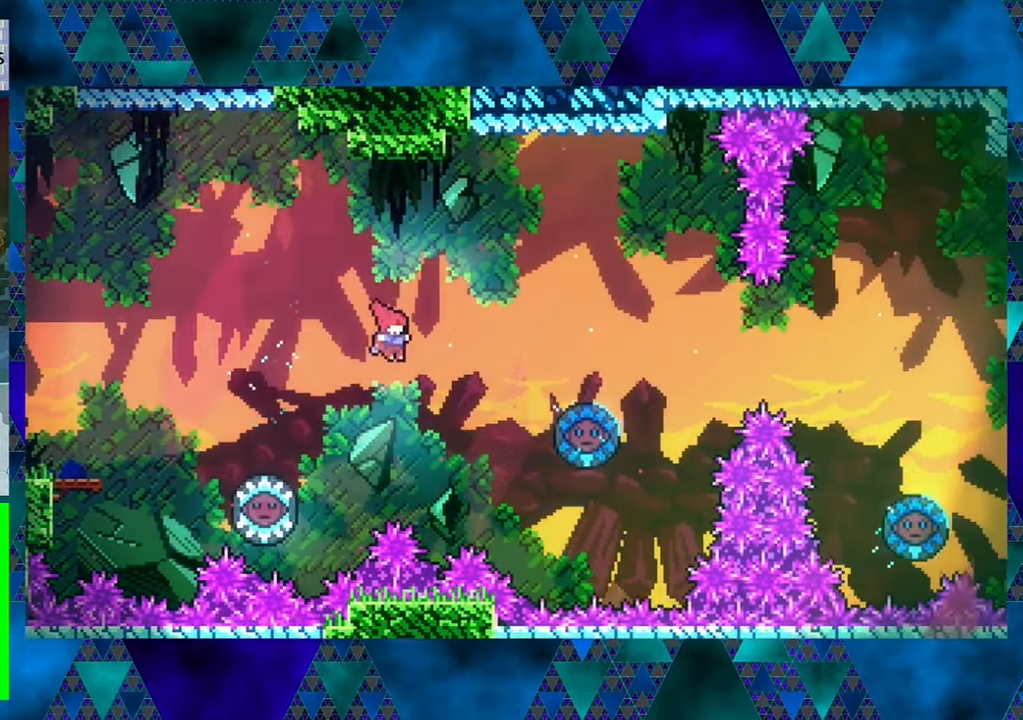
{"buttons": ["DPAD_RIGHT"], "left_stick": "center", "events": [[367, "DPAD_UP", "up"], [367, "Y", "up"], [384, "B", "up"]]}
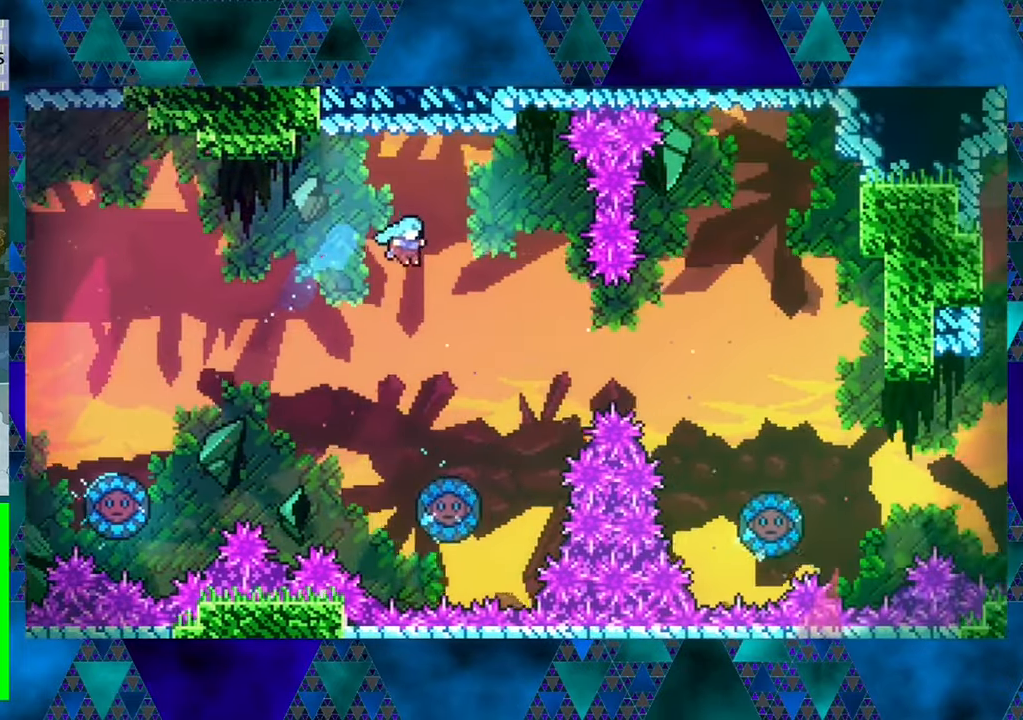
{"buttons": [], "left_stick": "center", "events": [[17, "DPAD_RIGHT", "up"], [334, "DPAD_RIGHT", "down"], [400, "DPAD_RIGHT", "up"]]}
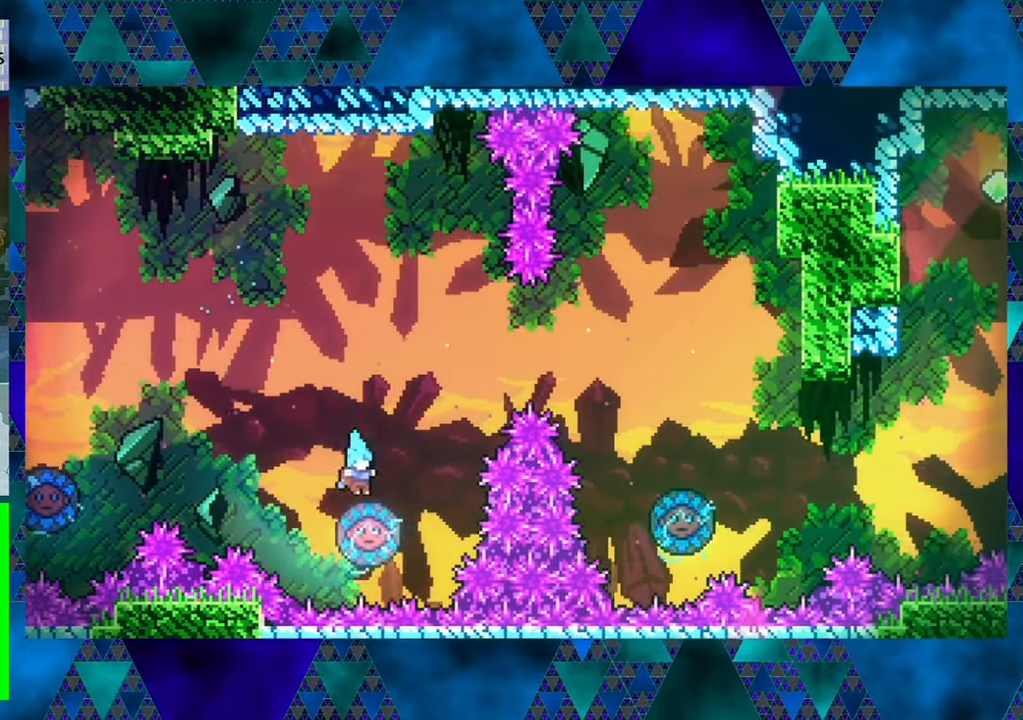
{"buttons": ["B", "DPAD_RIGHT"], "left_stick": "center", "events": [[84, "B", "down"], [467, "DPAD_RIGHT", "down"]]}
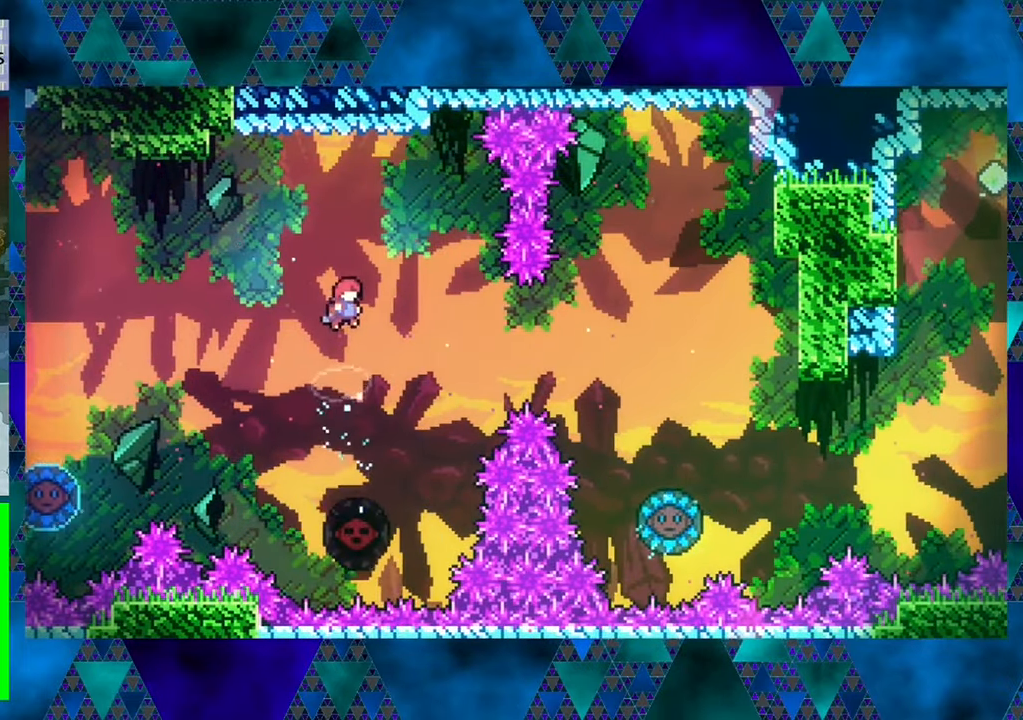
{"buttons": ["B"], "left_stick": "center", "events": [[84, "DPAD_RIGHT", "up"]]}
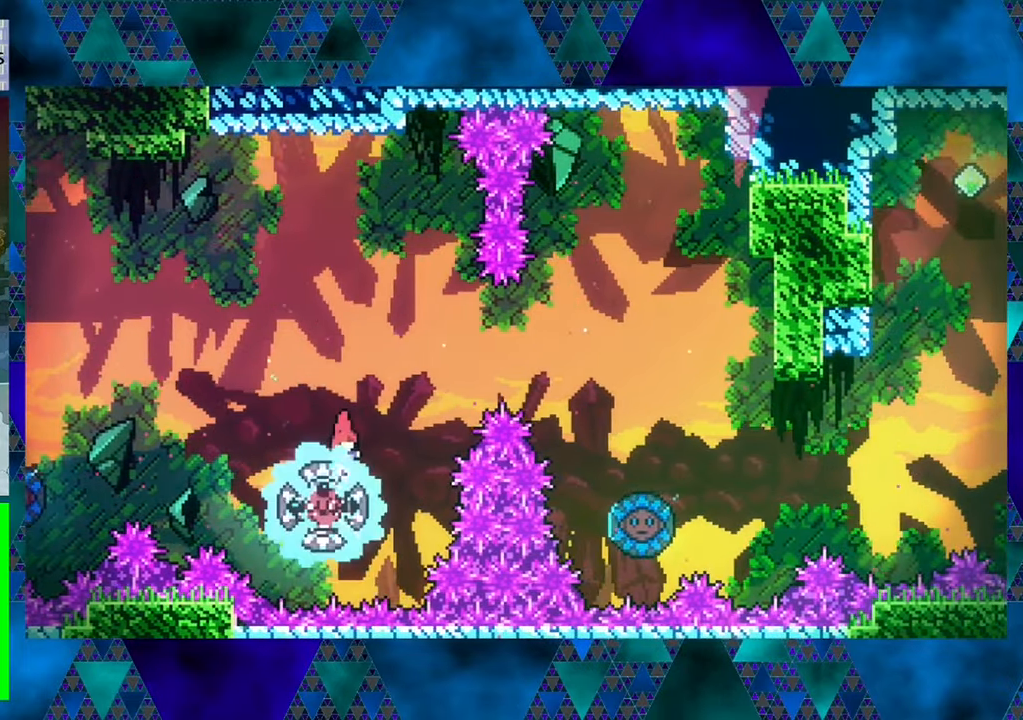
{"buttons": [], "left_stick": "center", "events": [[200, "DPAD_RIGHT", "down"], [383, "B", "up"], [416, "DPAD_RIGHT", "up"]]}
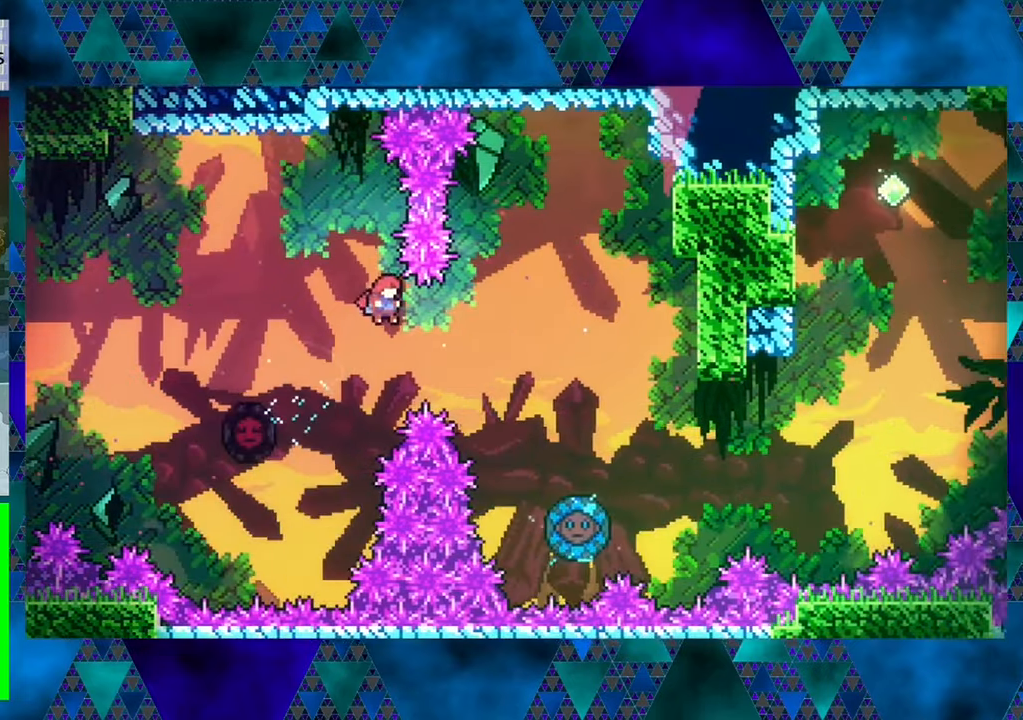
{"buttons": [], "left_stick": "center", "events": [[16, "Y", "down"], [250, "Y", "up"]]}
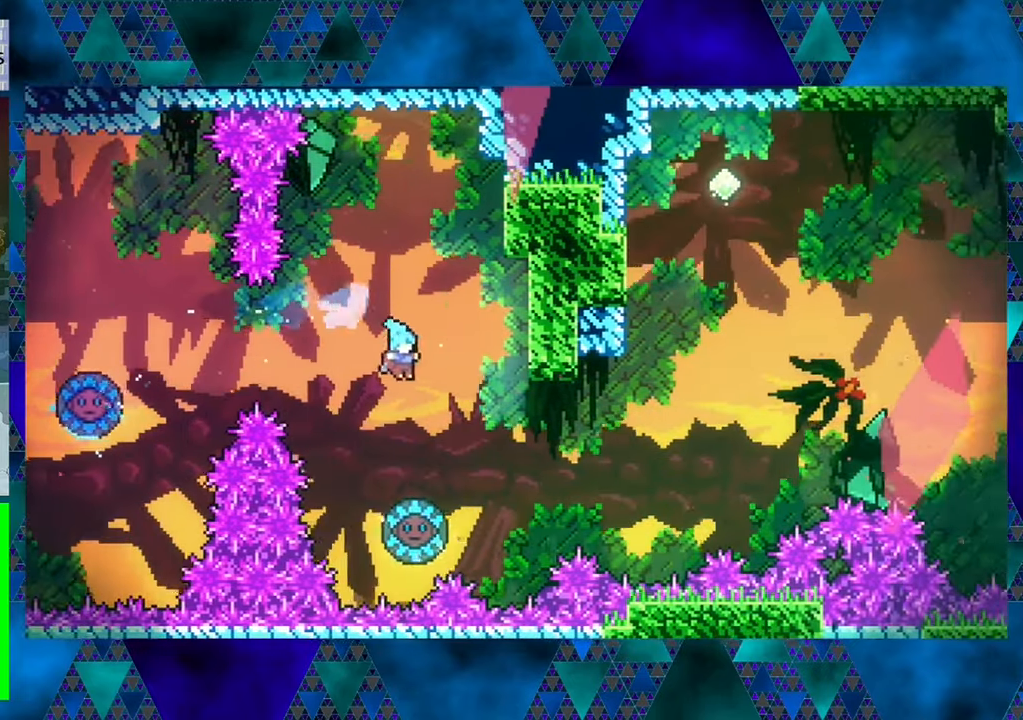
{"buttons": ["B"], "left_stick": "center", "events": [[216, "B", "down"]]}
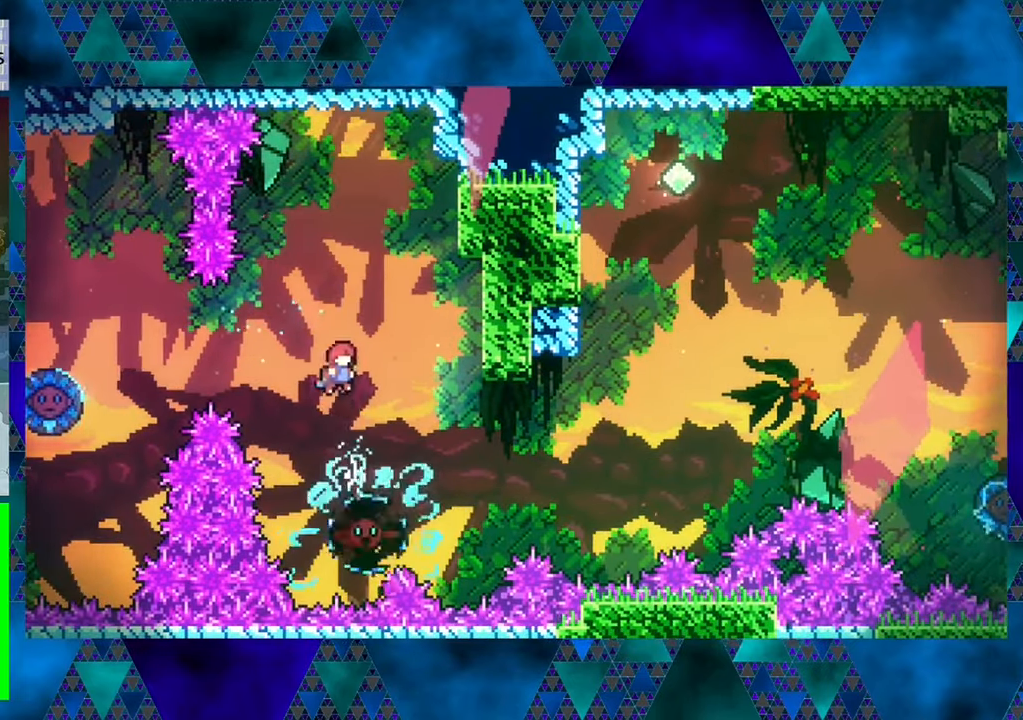
{"buttons": ["B", "Y", "DPAD_UP"], "left_stick": "center", "events": [[133, "DPAD_RIGHT", "down"], [266, "DPAD_UP", "down"], [350, "DPAD_RIGHT", "up"], [416, "Y", "down"]]}
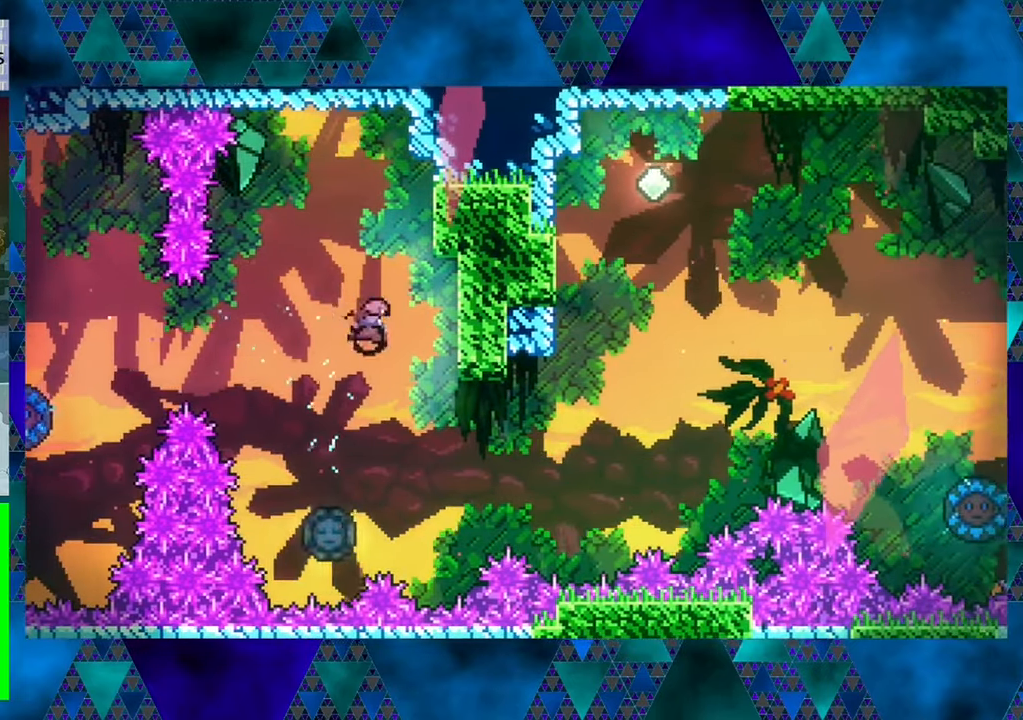
{"buttons": ["R1", "DPAD_RIGHT"], "left_stick": "center", "events": [[150, "DPAD_RIGHT", "down"], [300, "Y", "up"], [400, "B", "up"], [400, "DPAD_UP", "up"], [466, "R1", "down"]]}
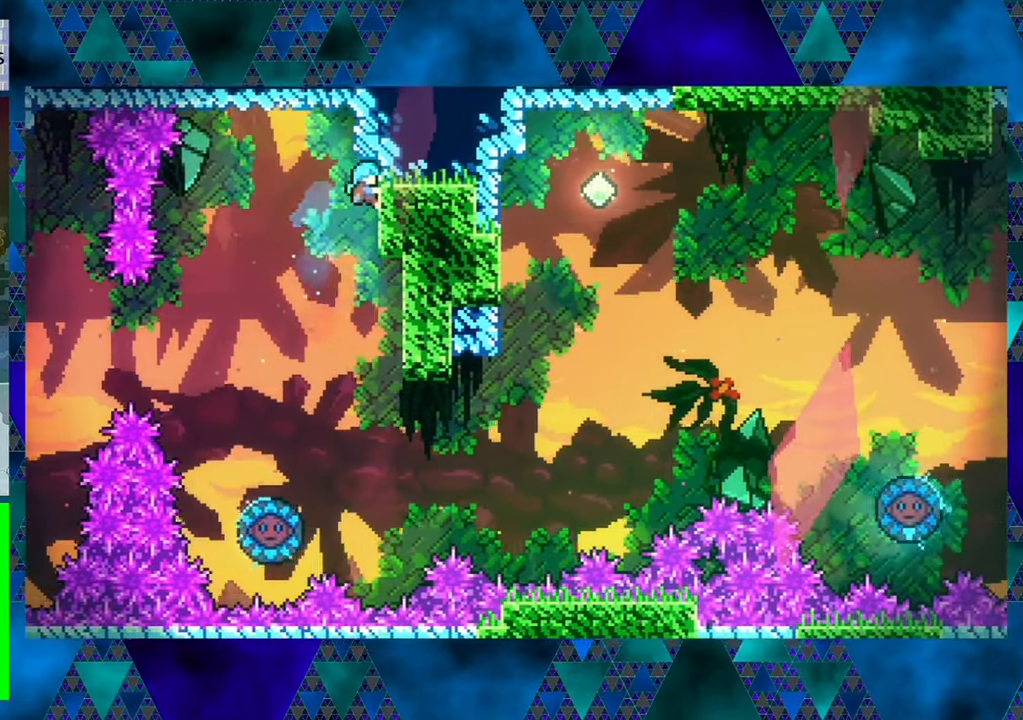
{"buttons": ["R1"], "left_stick": "center", "events": [[216, "DPAD_RIGHT", "up"]]}
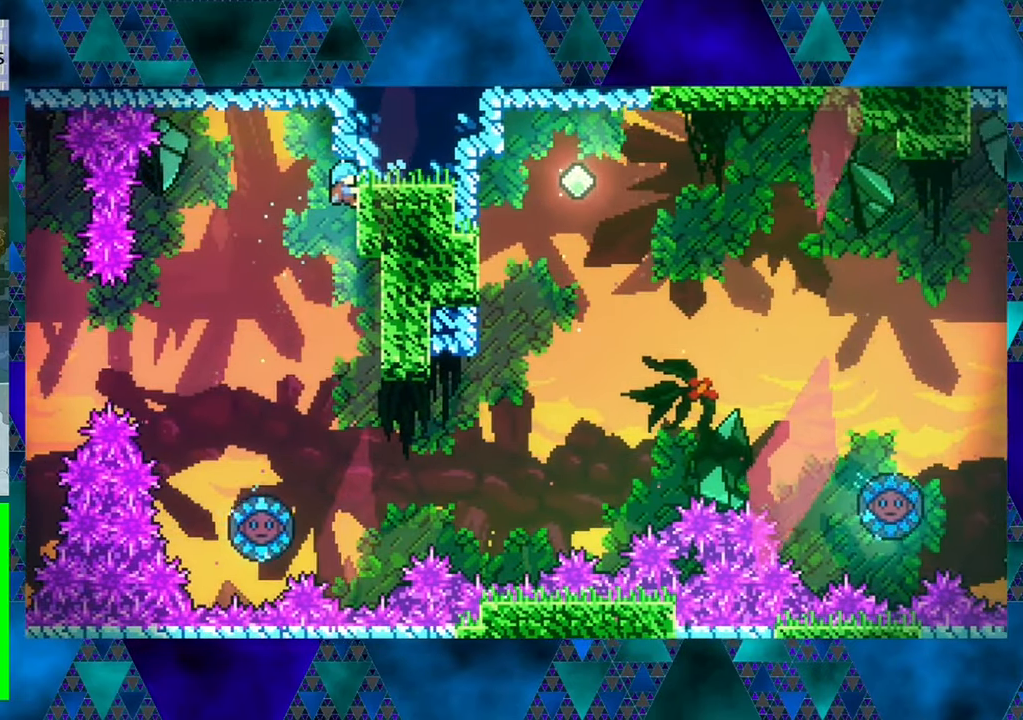
{"buttons": [], "left_stick": "center", "events": [[200, "DPAD_LEFT", "down"], [200, "R1", "up"], [483, "DPAD_LEFT", "up"]]}
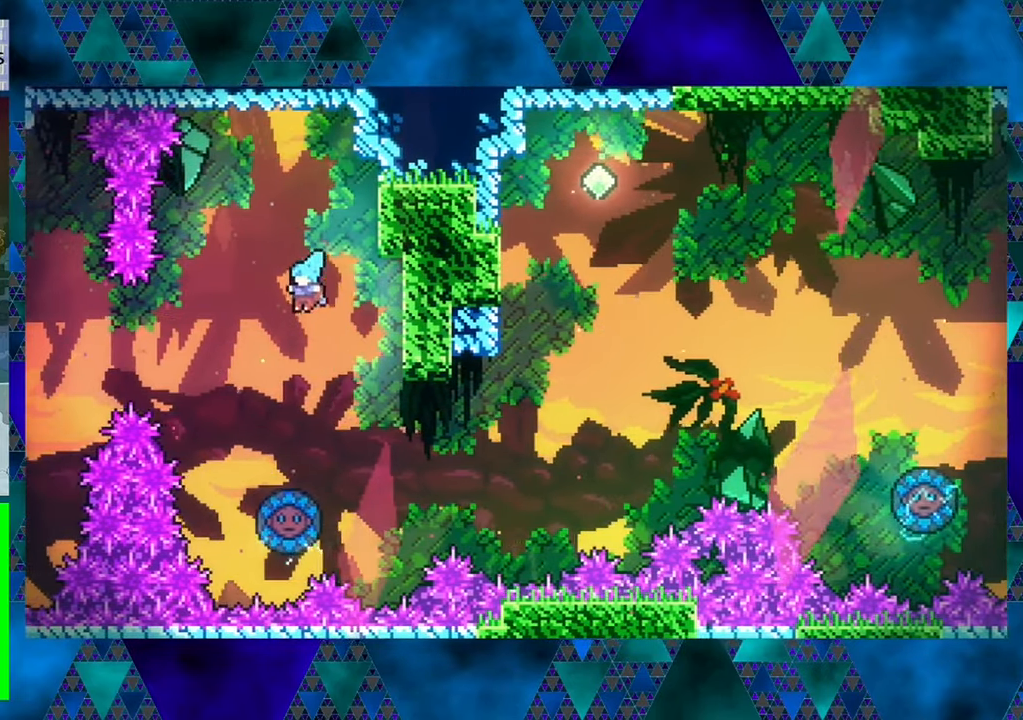
{"buttons": [], "left_stick": "center", "events": []}
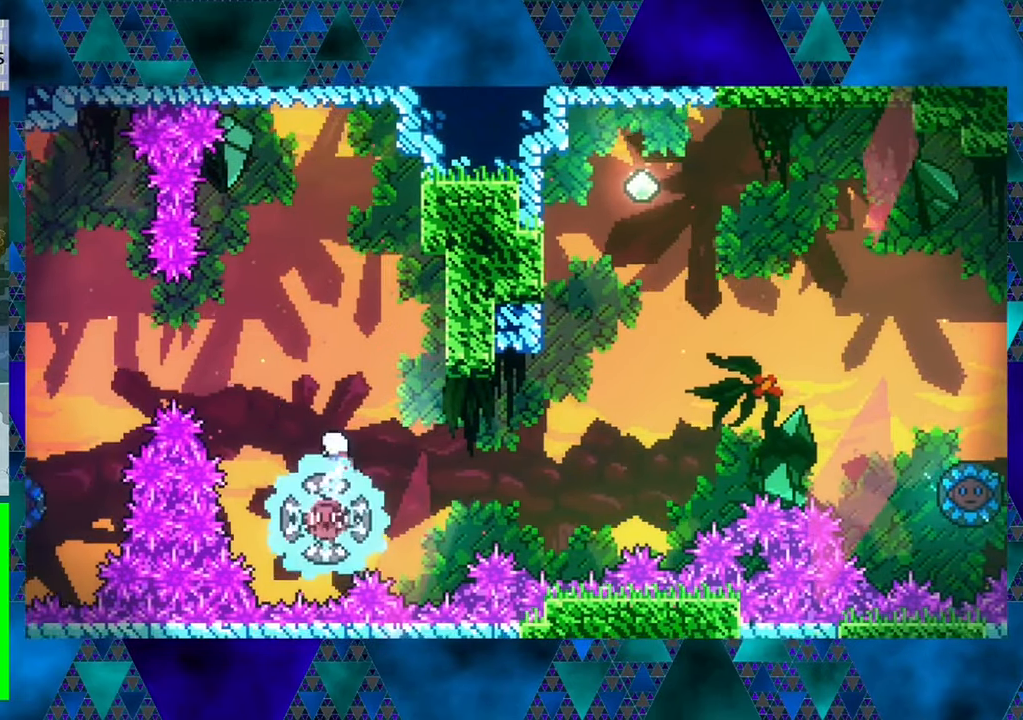
{"buttons": ["DPAD_RIGHT"], "left_stick": "center", "events": [[250, "DPAD_RIGHT", "down"]]}
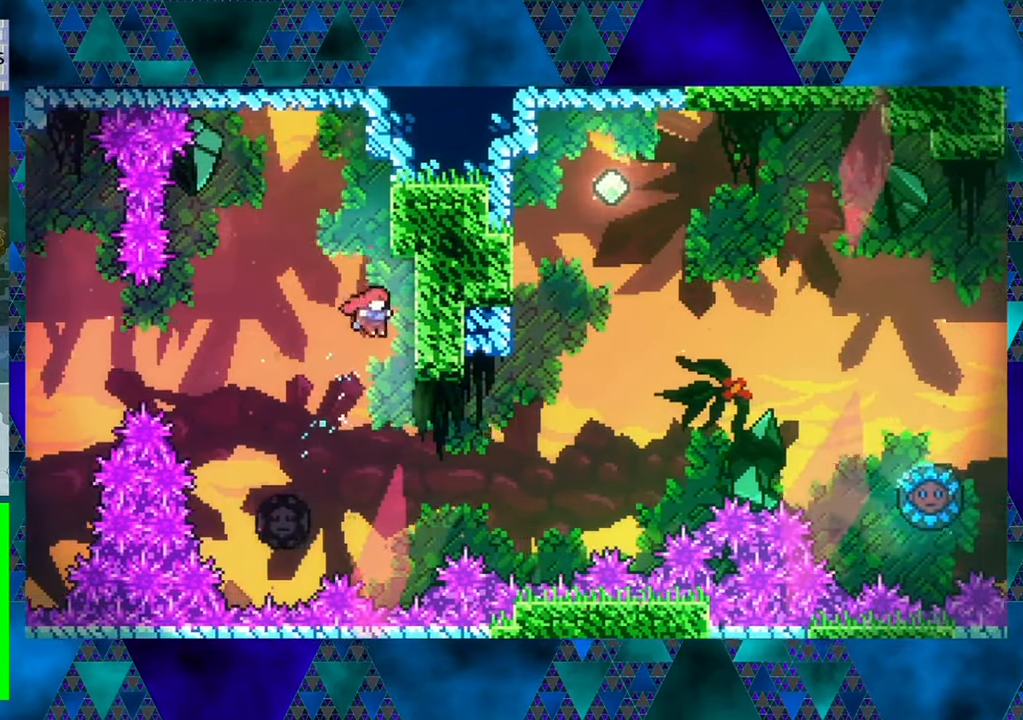
{"buttons": ["R1", "DPAD_UP"], "left_stick": "center", "events": [[300, "DPAD_UP", "down"], [300, "R1", "down"], [450, "DPAD_RIGHT", "up"]]}
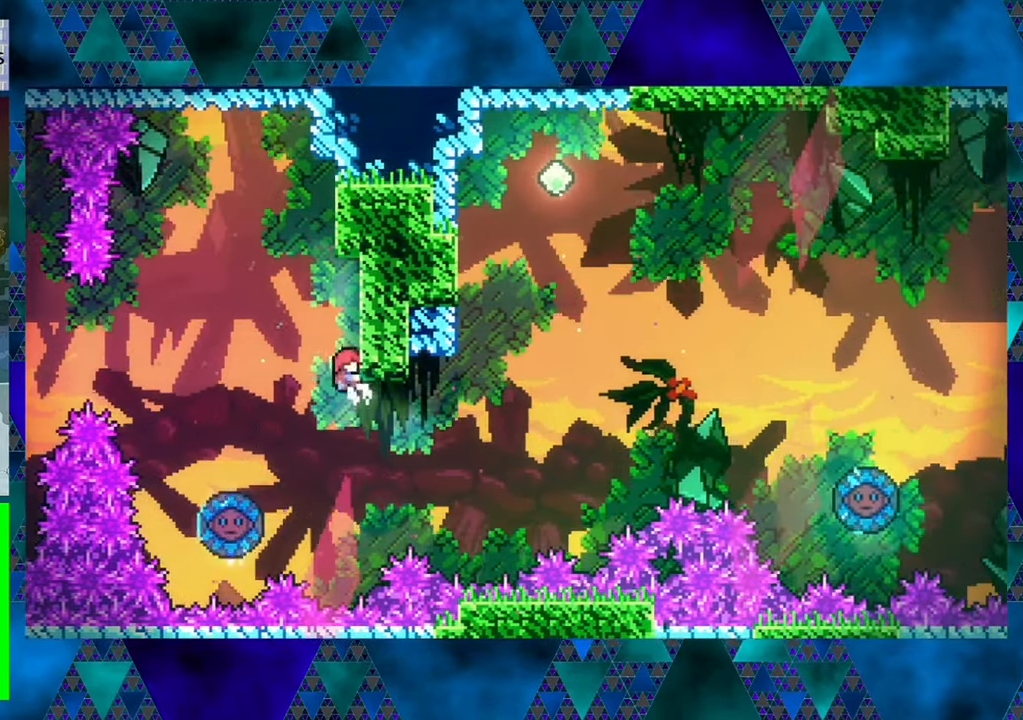
{"buttons": ["R1"], "left_stick": "center", "events": [[333, "DPAD_UP", "up"]]}
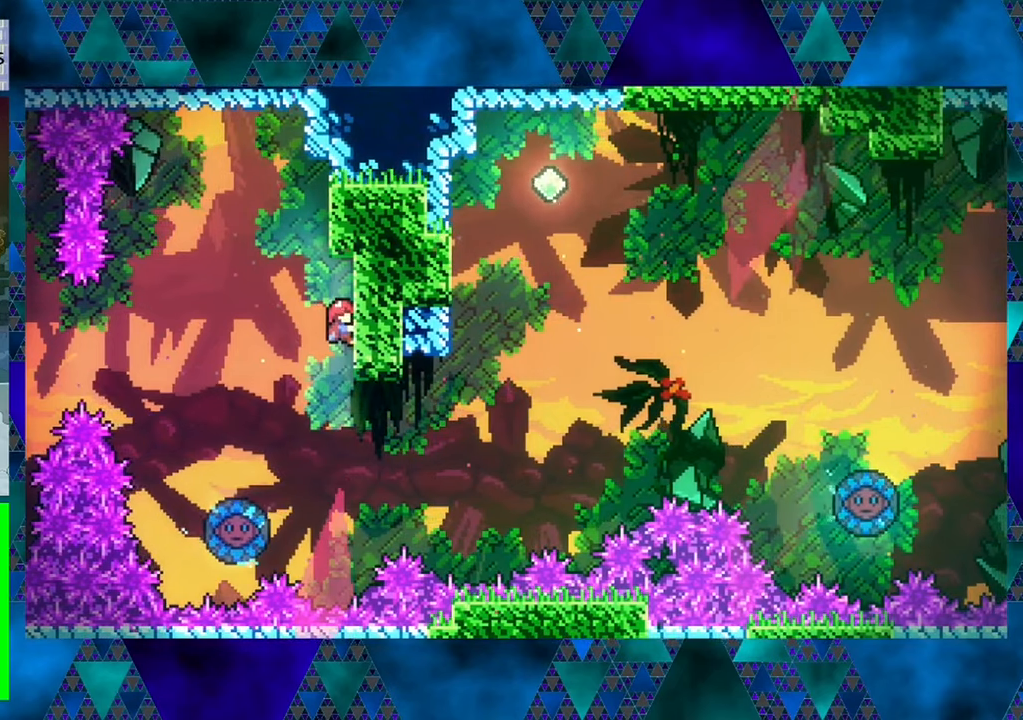
{"buttons": ["DPAD_RIGHT"], "left_stick": "center", "events": [[33, "B", "down"], [33, "DPAD_LEFT", "down"], [150, "B", "up"], [167, "R1", "up"], [333, "DPAD_LEFT", "up"], [433, "DPAD_RIGHT", "down"]]}
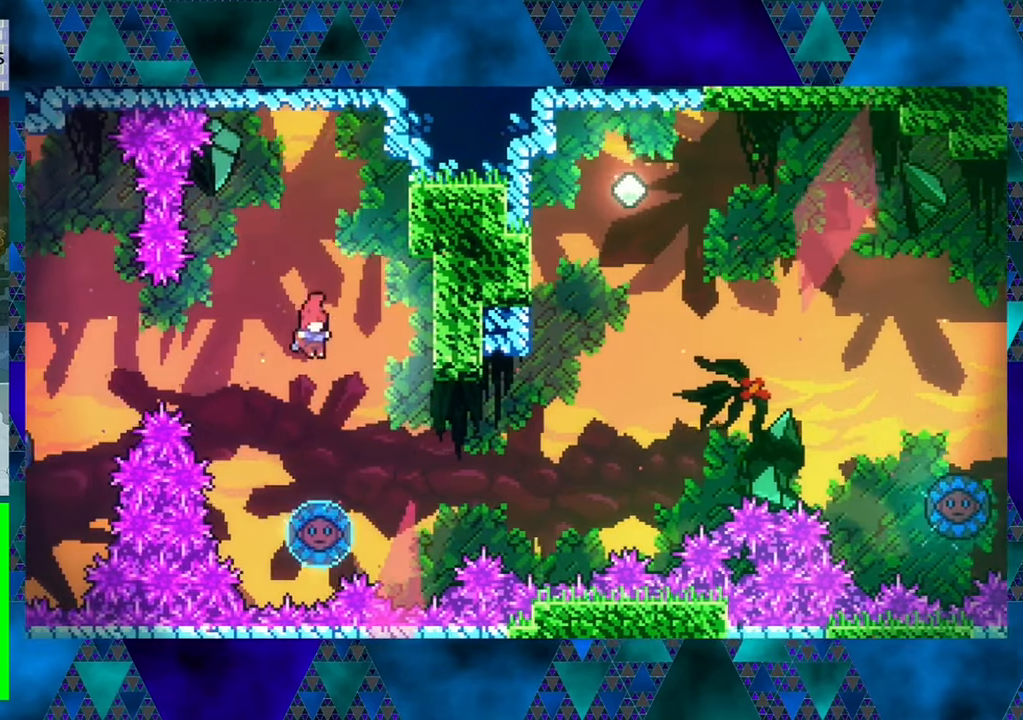
{"buttons": ["DPAD_RIGHT"], "left_stick": "center", "events": [[83, "DPAD_RIGHT", "up"], [217, "DPAD_LEFT", "down"], [300, "DPAD_LEFT", "up"], [433, "DPAD_RIGHT", "down"]]}
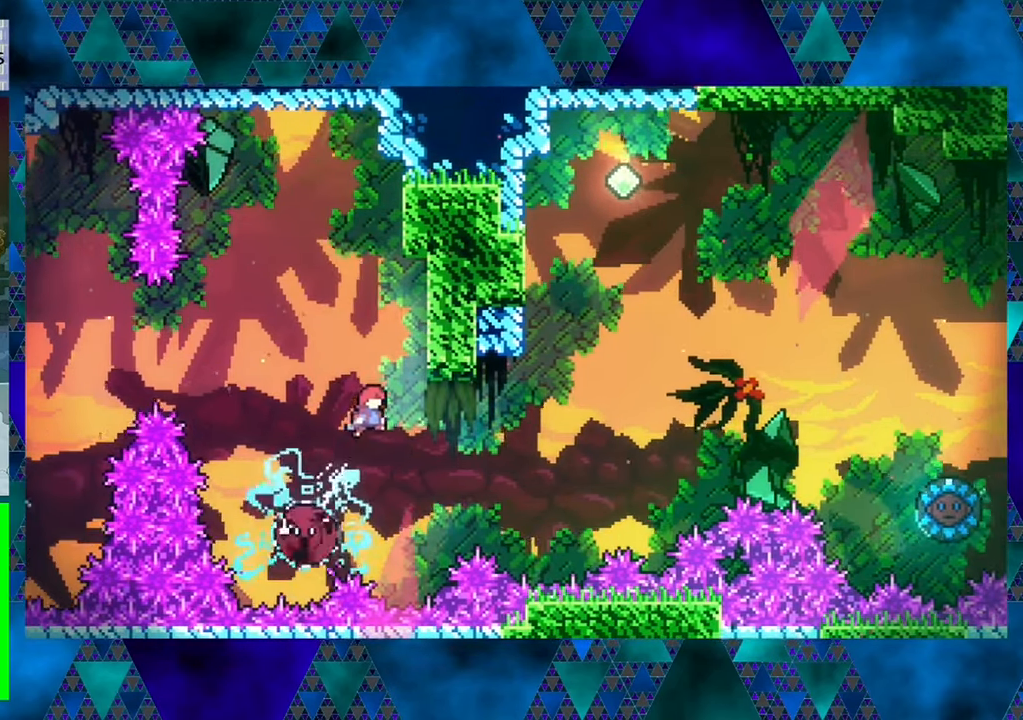
{"buttons": ["R1"], "left_stick": "center", "events": [[350, "DPAD_RIGHT", "up"], [433, "R1", "down"]]}
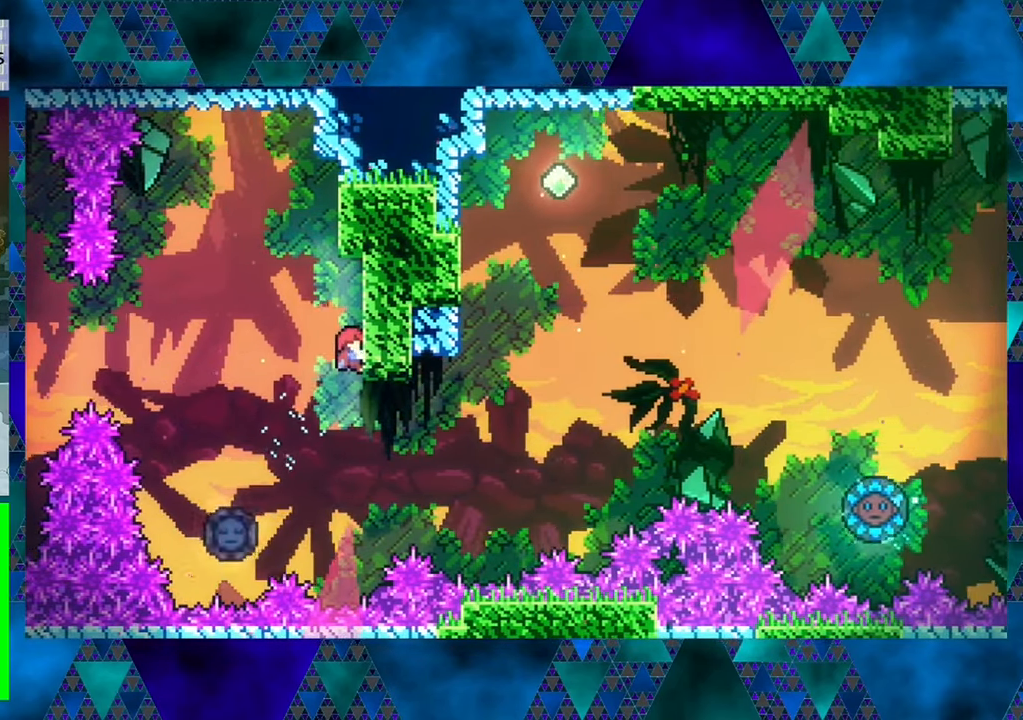
{"buttons": ["B"], "left_stick": "center", "events": [[67, "DPAD_UP", "down"], [150, "DPAD_UP", "up"], [183, "DPAD_UP", "down"], [300, "DPAD_UP", "up"], [383, "R1", "up"], [417, "B", "down"]]}
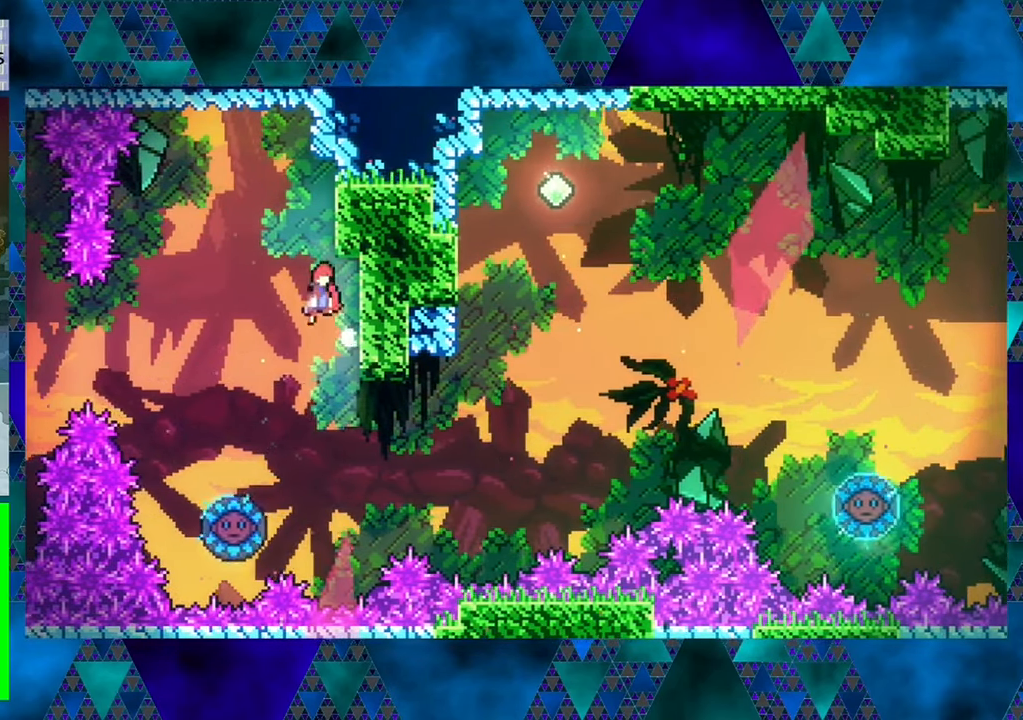
{"buttons": [], "left_stick": "center", "events": [[33, "B", "up"], [67, "DPAD_LEFT", "down"], [133, "DPAD_LEFT", "up"]]}
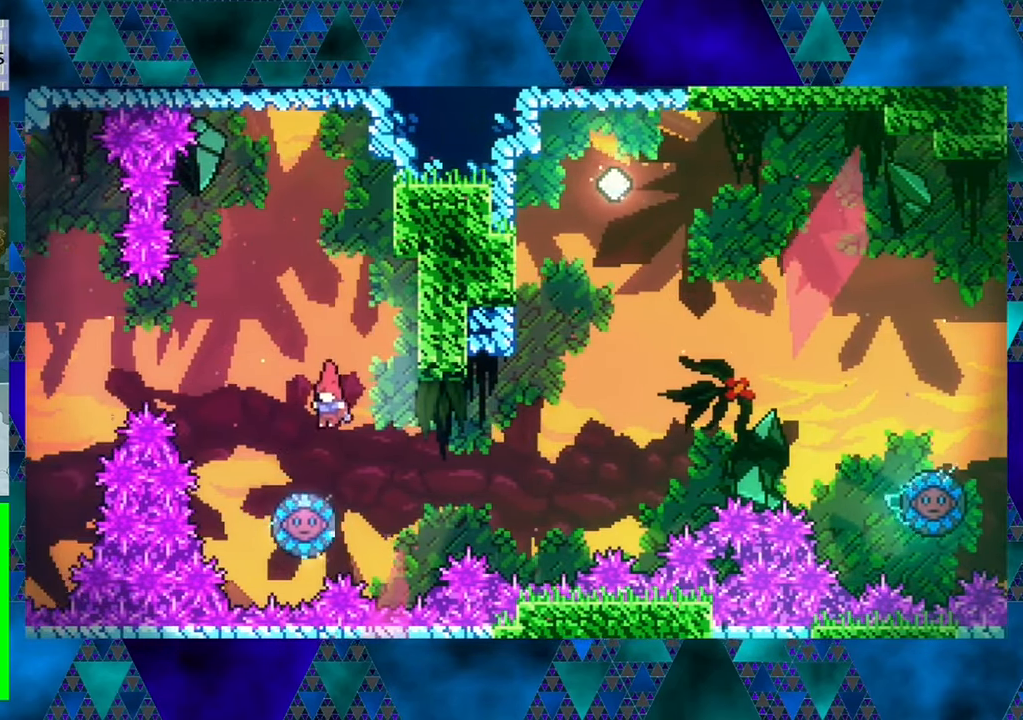
{"buttons": [], "left_stick": "center", "events": []}
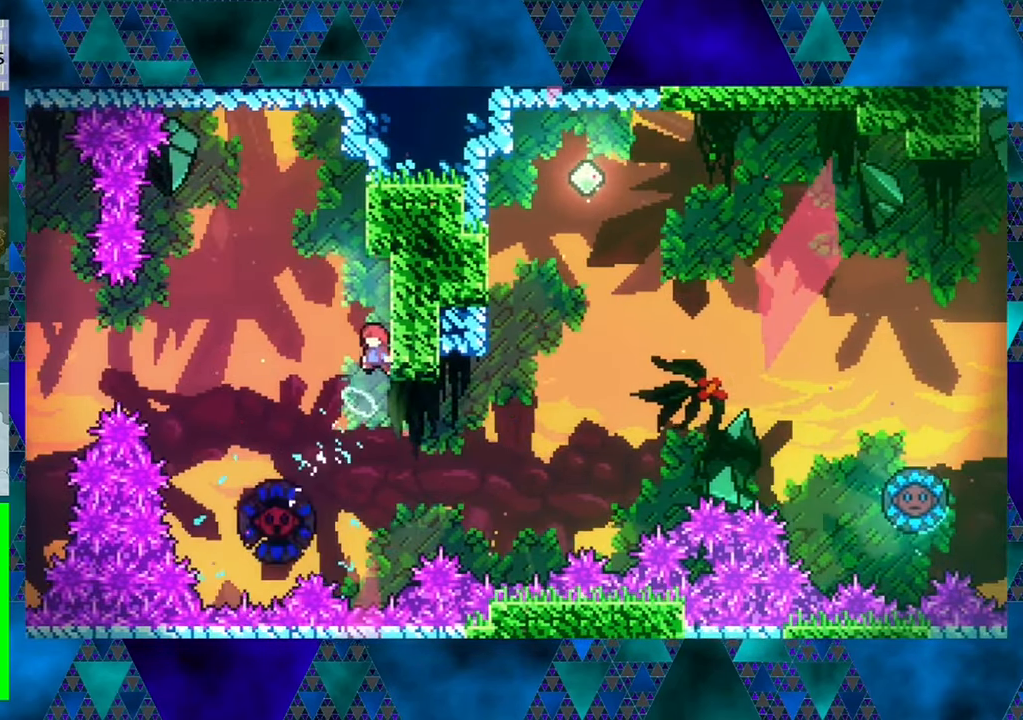
{"buttons": ["R1"], "left_stick": "center", "events": [[150, "R1", "down"], [250, "DPAD_RIGHT", "down"], [367, "DPAD_RIGHT", "up"]]}
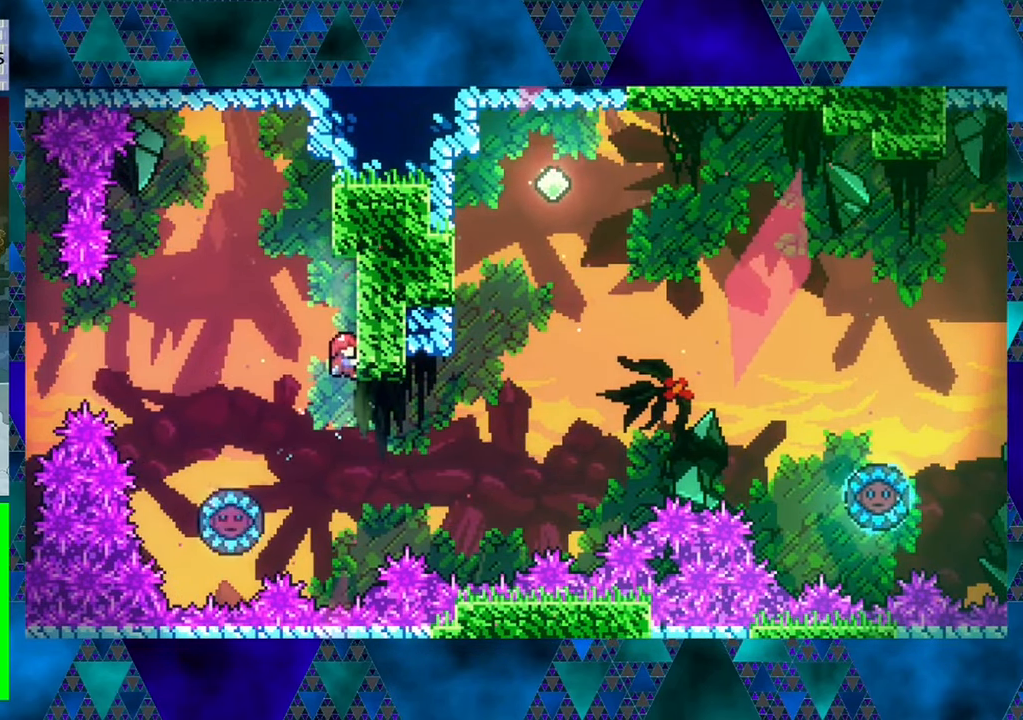
{"buttons": [], "left_stick": "center", "events": [[67, "B", "down"], [200, "B", "up"], [267, "DPAD_LEFT", "down"], [267, "R1", "up"], [367, "DPAD_LEFT", "up"]]}